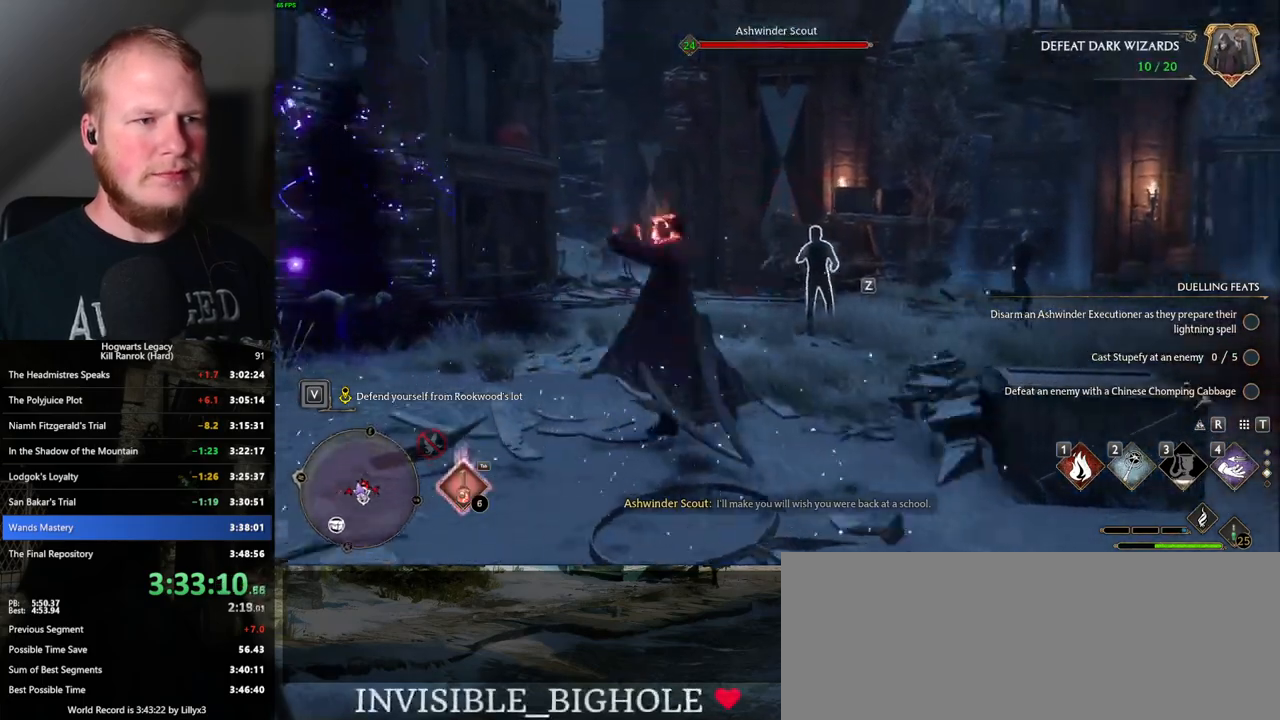
Gameplay with keyboard and mouse; each line is a JSON object with the keys and mouse buttons held at the frame after it. "events" lists presses ("down") and releases ("up") of ".", "/", "0", "1", "2", "3", "4", "5", "6", "7", "8", "9", "a", "alt_l", "alt_r", "b", "backslash", "backspace", "c", "caps_lock", "comma", "ctrl_l", "ctrl_r", "d", "e", "equals", "escape", "f", "f1", "f10", "f11", "f12", "f2", "f3", "f4", "f5", "f6", "f7", "f8", "f9", "g", "h", "i", "j", "k", "l", "lbracket", "m", "minus", "n", "o", "p", "q", "quote", "r", "rbracket", "return", "s", "semicolon", "shift_l", "shift_r", "space", "super", "t", "tab", "tilde", "u", "v", "w", "x", "y", "z", "mouse_left", "mouse_wheel", "mouse_right", "mouse_mb4" and "mouse_mb5" between this image and that frame as [ms after this image, input, new state], when the widget could be followed in between. "mouse_left", "mouse_wheel", "mouse_right", "mouse_mb4", "mouse_mb5" = the "left", "wheel", "right", "mb4", "mb5" buttons of the "mouse" list. No other keys are recorded. "wheel" means that the mouse wheel is clicked or scrolled. Mouse movement is not recorded.
{"keys": ["w"], "mouse": [], "events": [[300, "w", "up"], [433, "w", "down"]]}
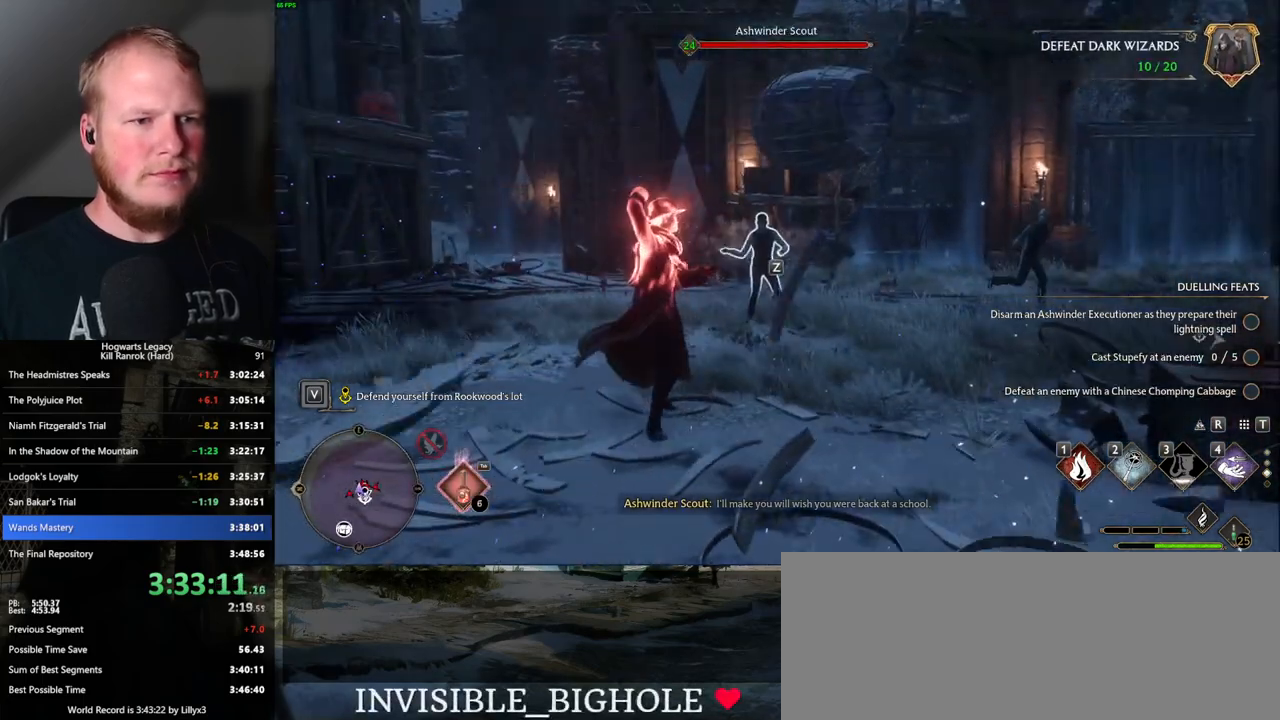
{"keys": ["w", "z"], "mouse": [], "events": [[450, "z", "down"]]}
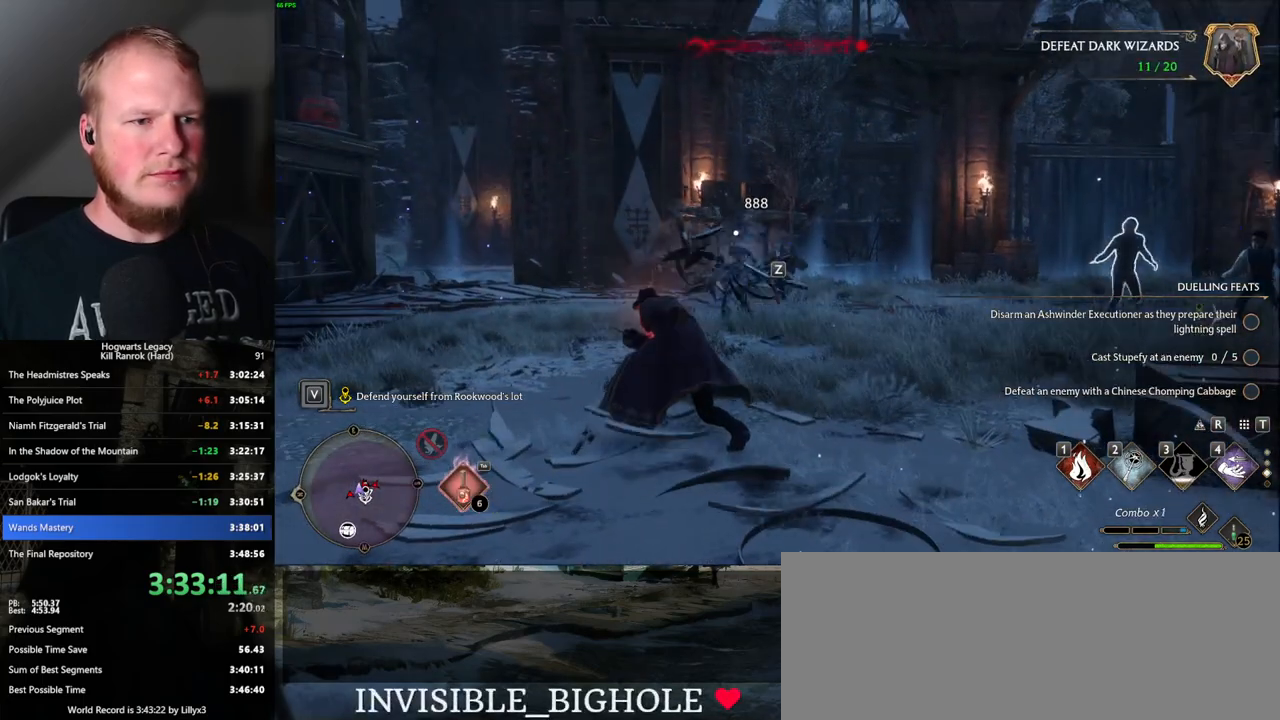
{"keys": ["w"], "mouse": [], "events": [[67, "z", "up"]]}
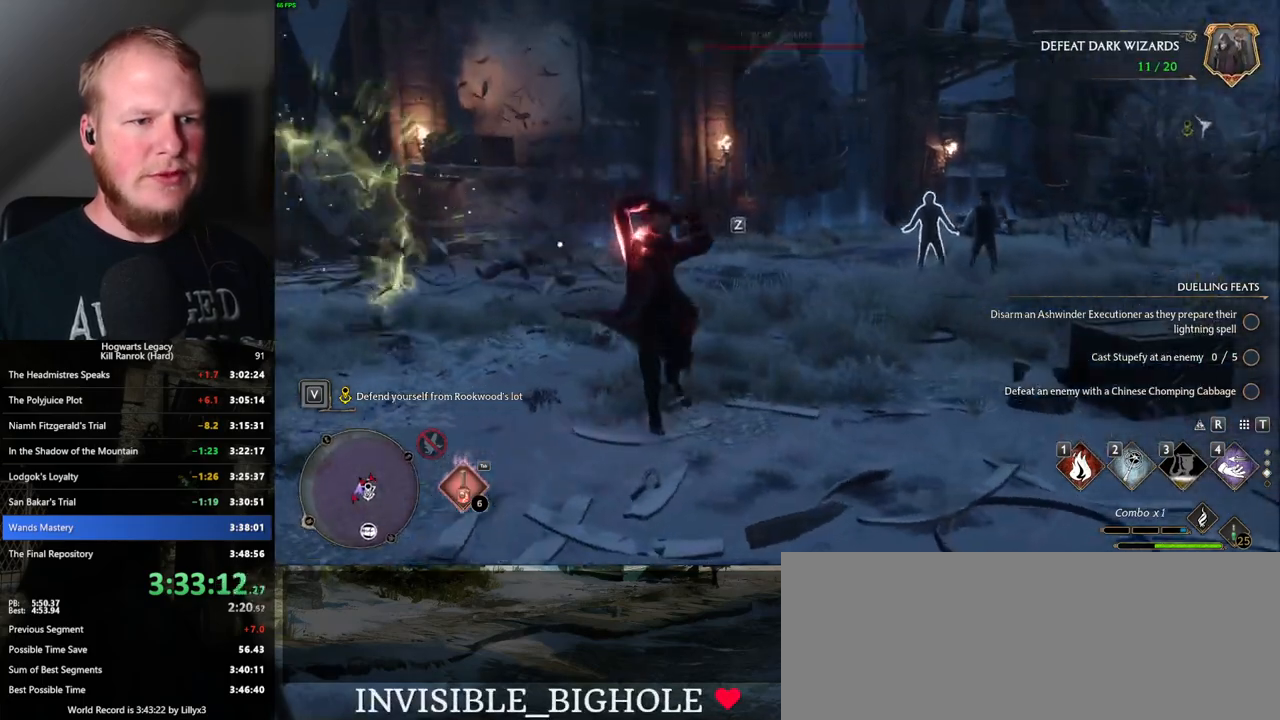
{"keys": ["w"], "mouse": [], "events": []}
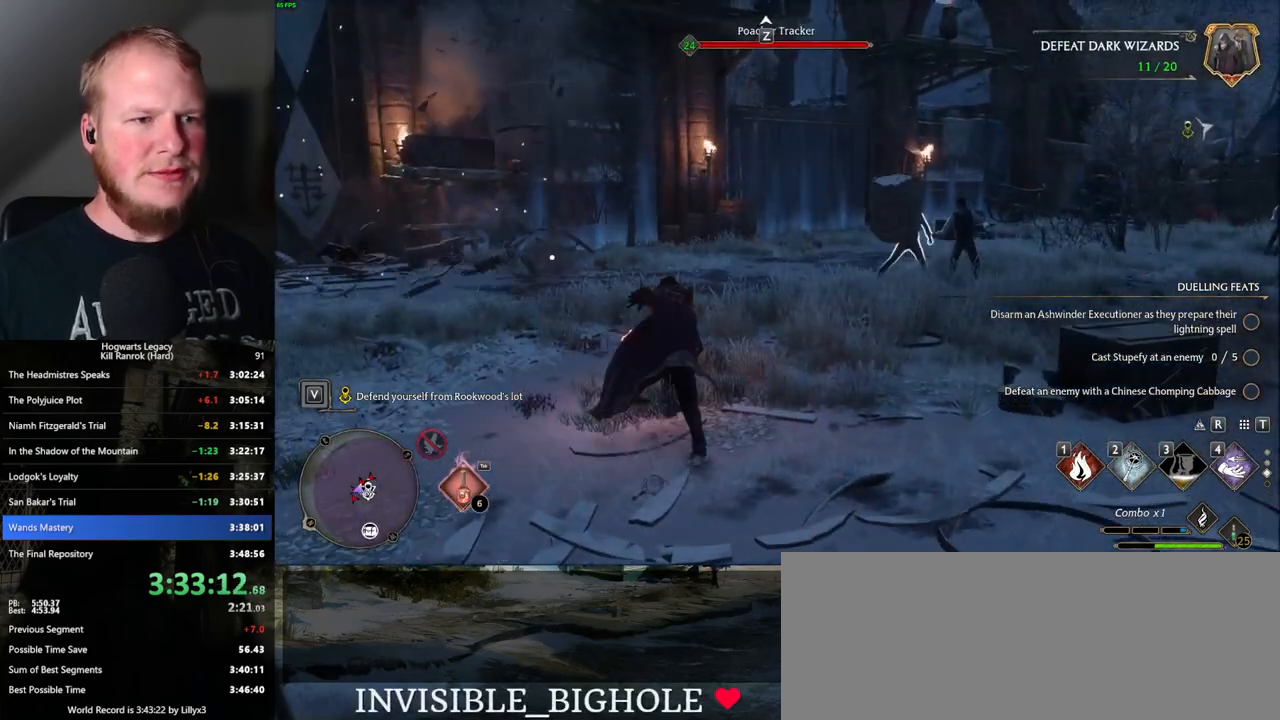
{"keys": ["w"], "mouse": [], "events": [[300, "z", "down"], [417, "z", "up"]]}
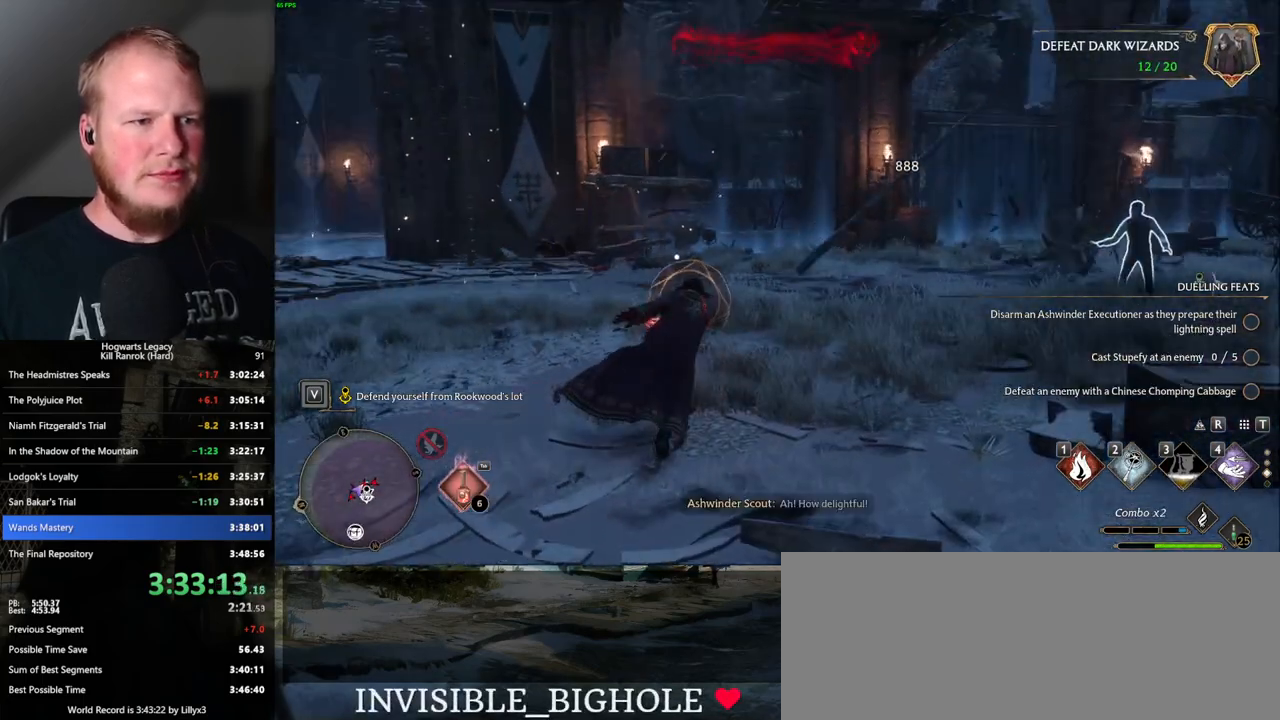
{"keys": ["w"], "mouse": [], "events": []}
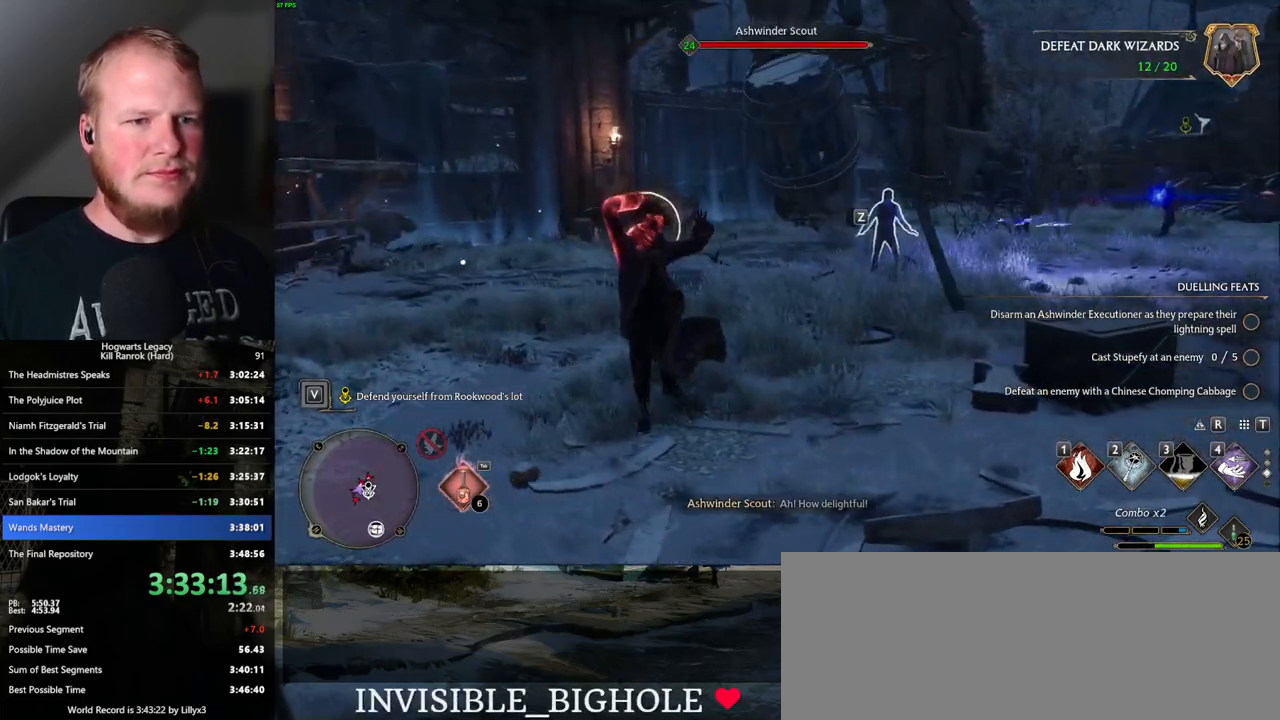
{"keys": ["w"], "mouse": [], "events": []}
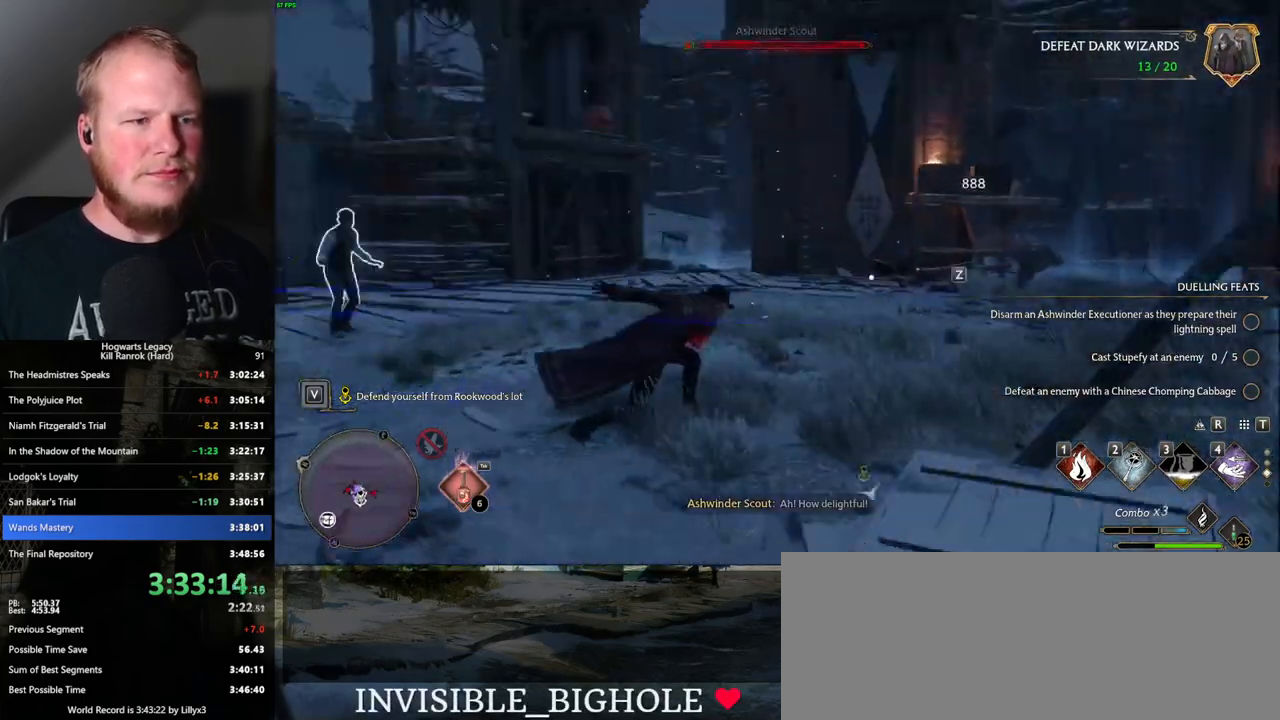
{"keys": ["w"], "mouse": [], "events": []}
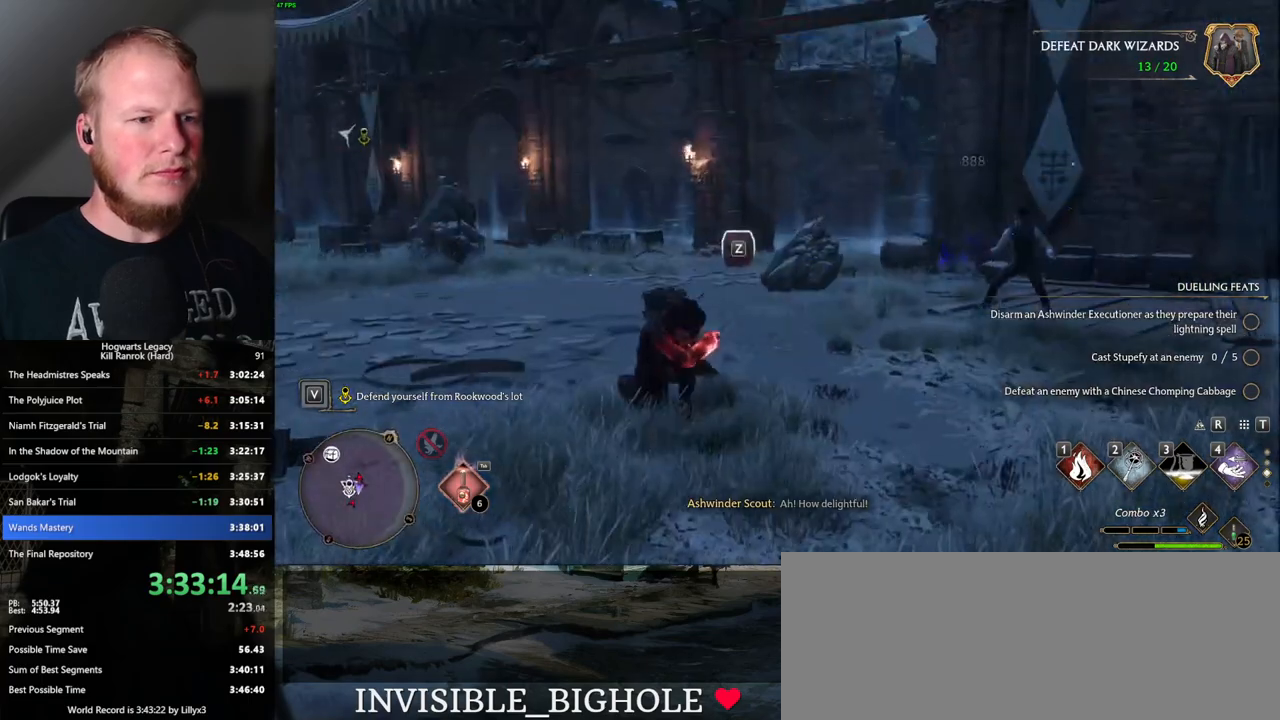
{"keys": ["w"], "mouse": [], "events": [[100, "z", "down"], [217, "z", "up"]]}
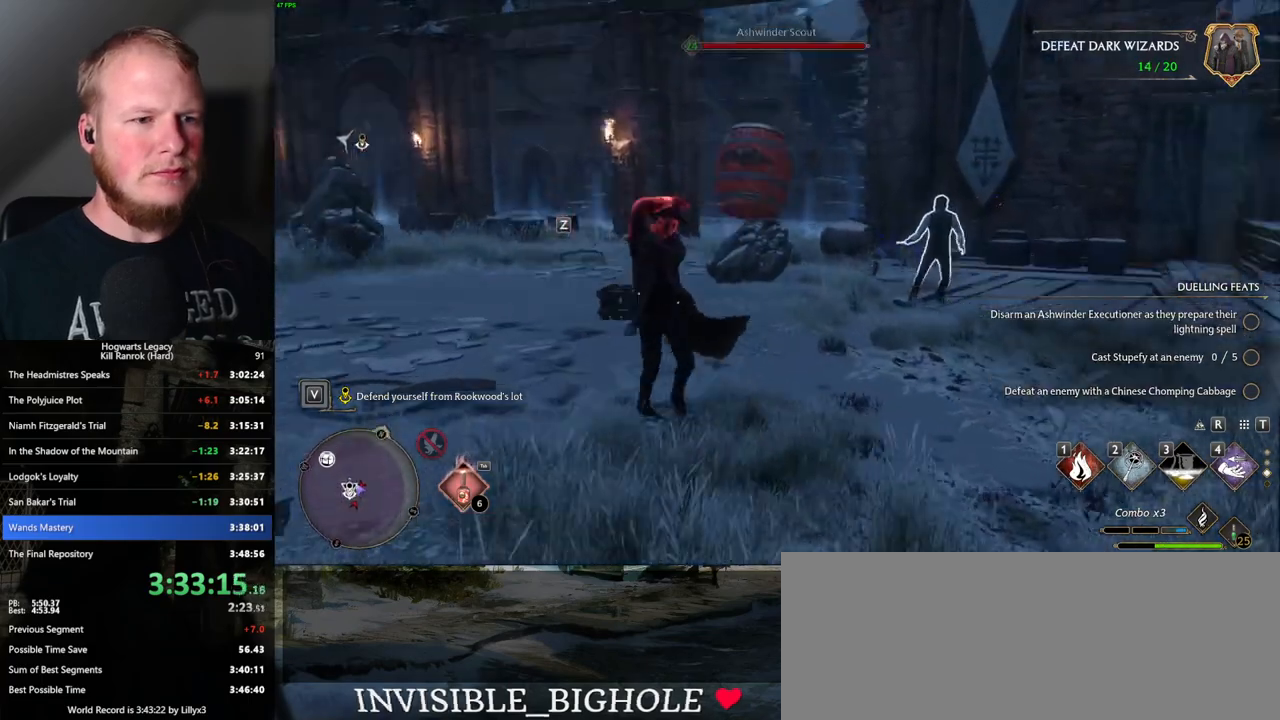
{"keys": ["w"], "mouse": [], "events": []}
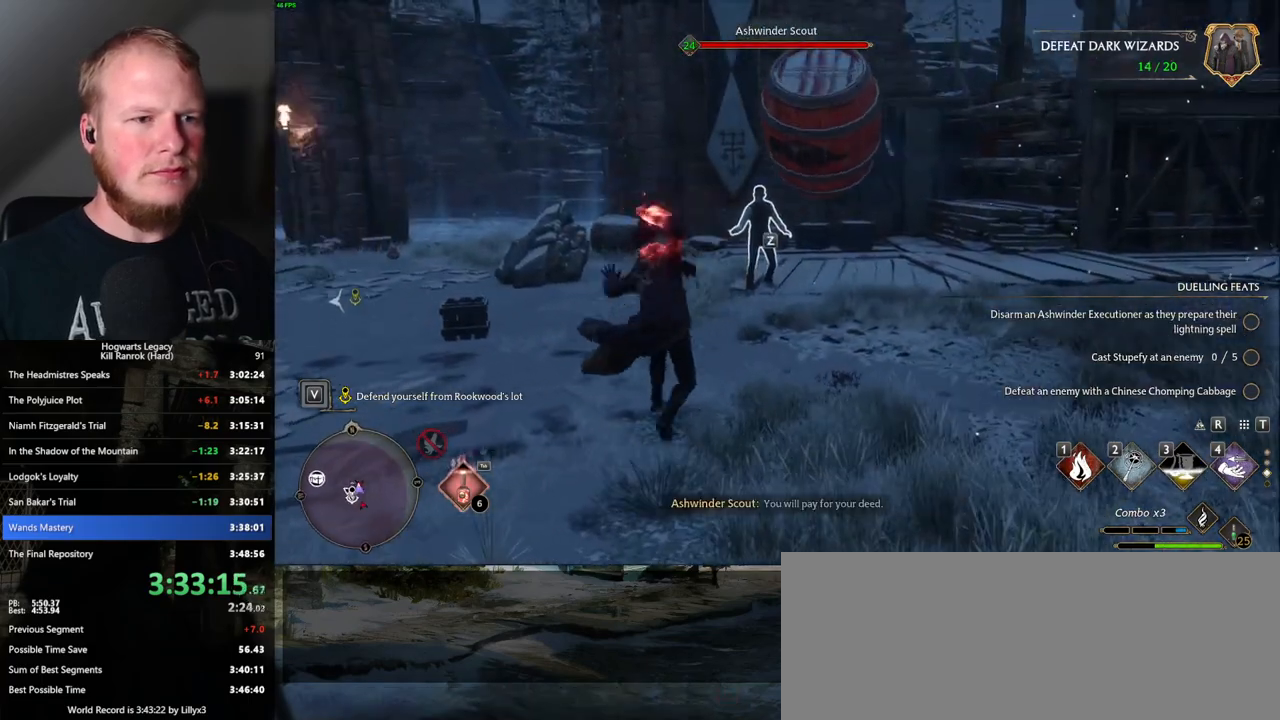
{"keys": ["w"], "mouse": [], "events": [[350, "z", "down"], [450, "z", "up"]]}
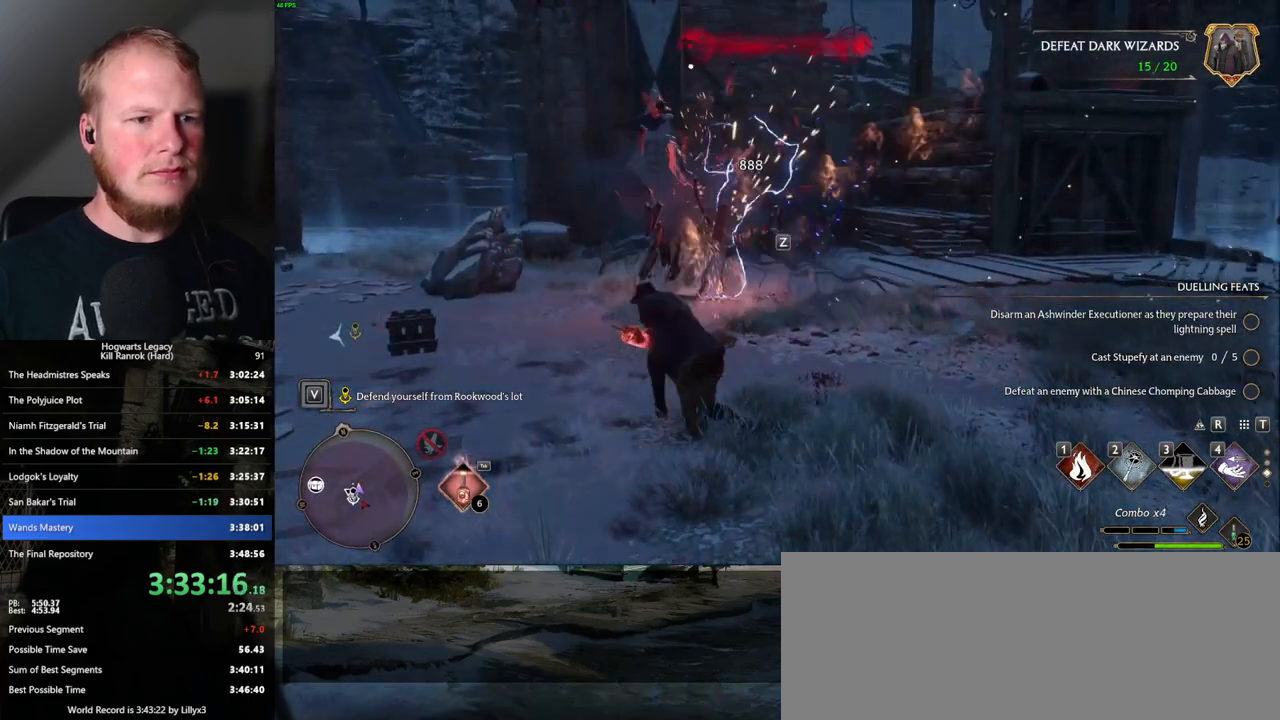
{"keys": ["w"], "mouse": [], "events": []}
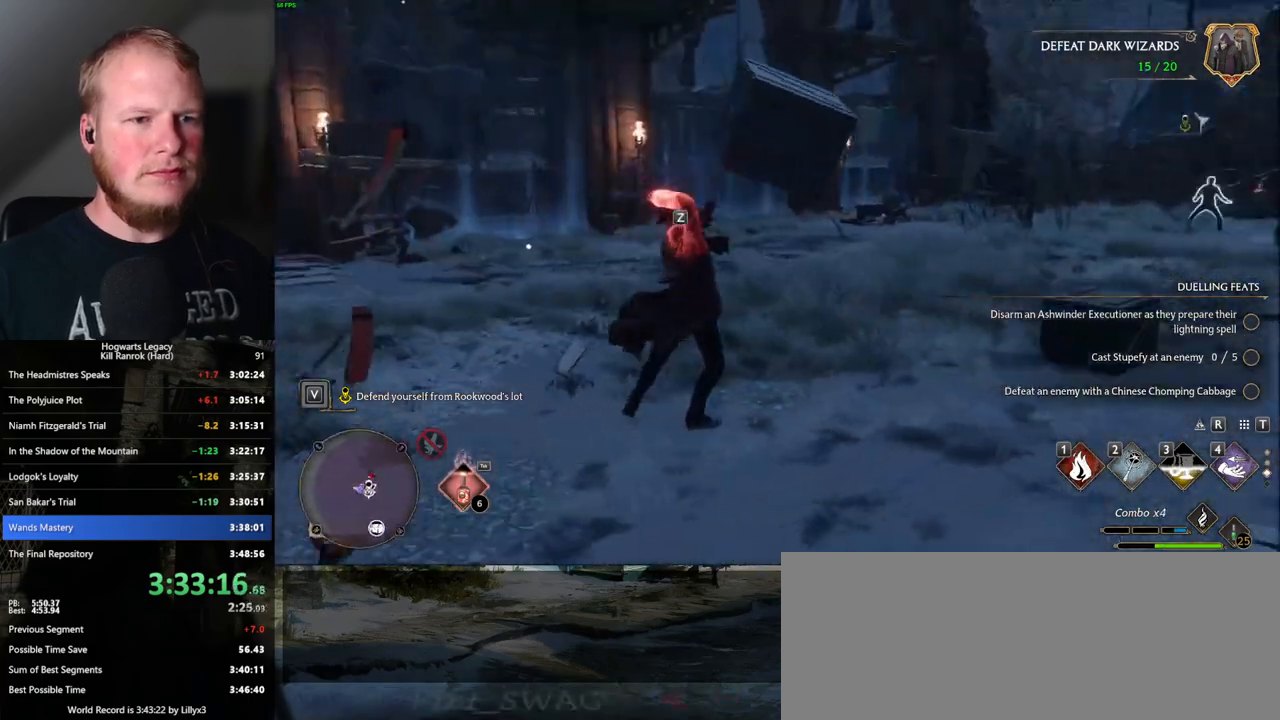
{"keys": ["w"], "mouse": [], "events": []}
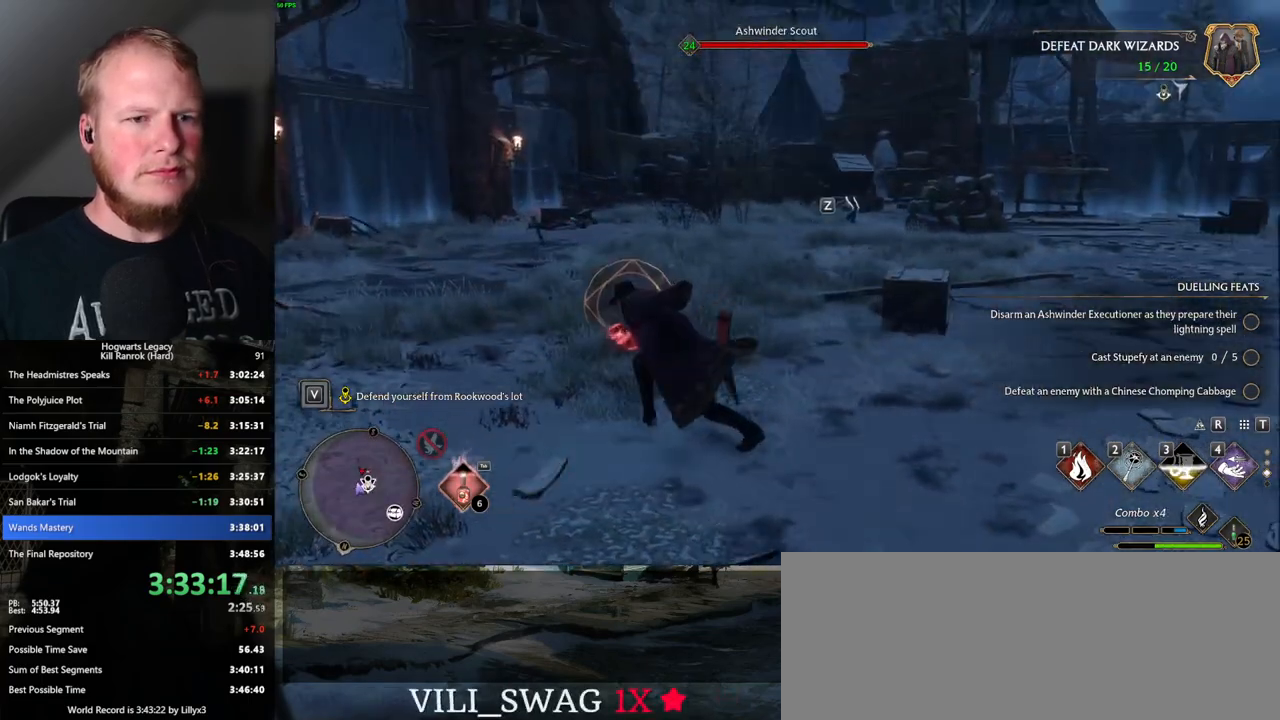
{"keys": ["w"], "mouse": [], "events": [[217, "z", "down"], [317, "z", "up"]]}
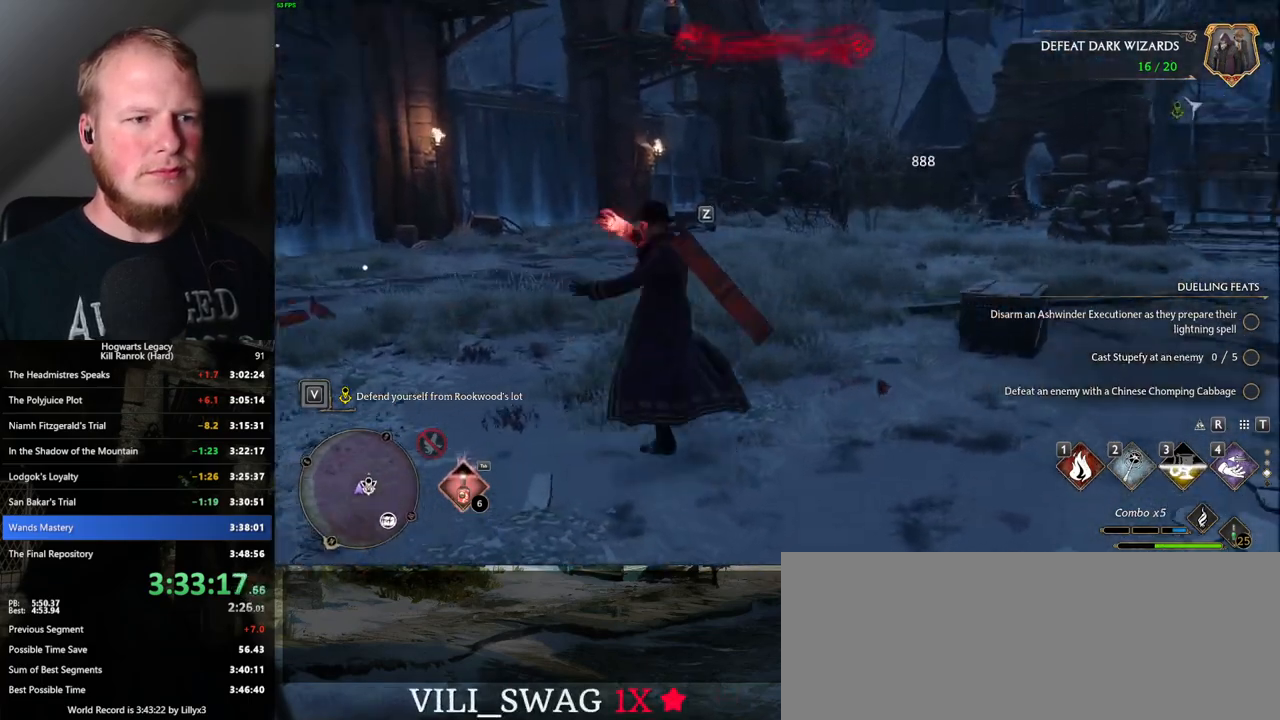
{"keys": ["w"], "mouse": [], "events": []}
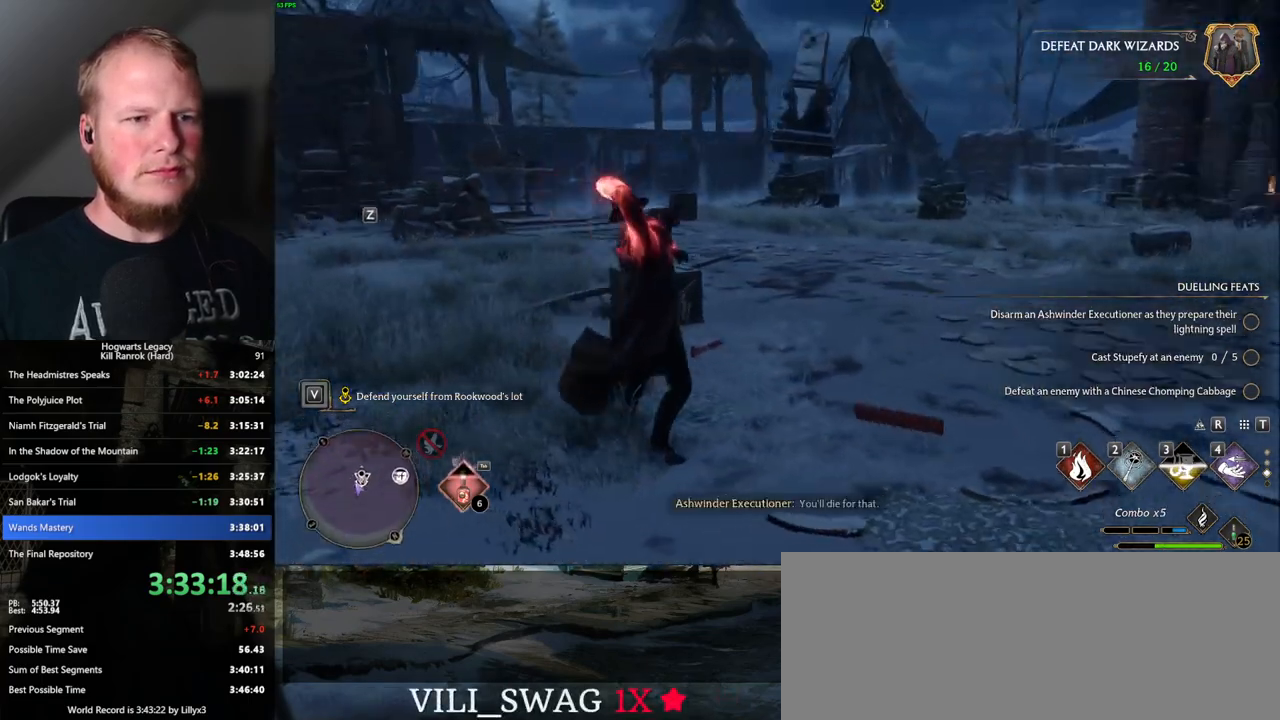
{"keys": ["a", "w"], "mouse": [], "events": [[350, "a", "down"]]}
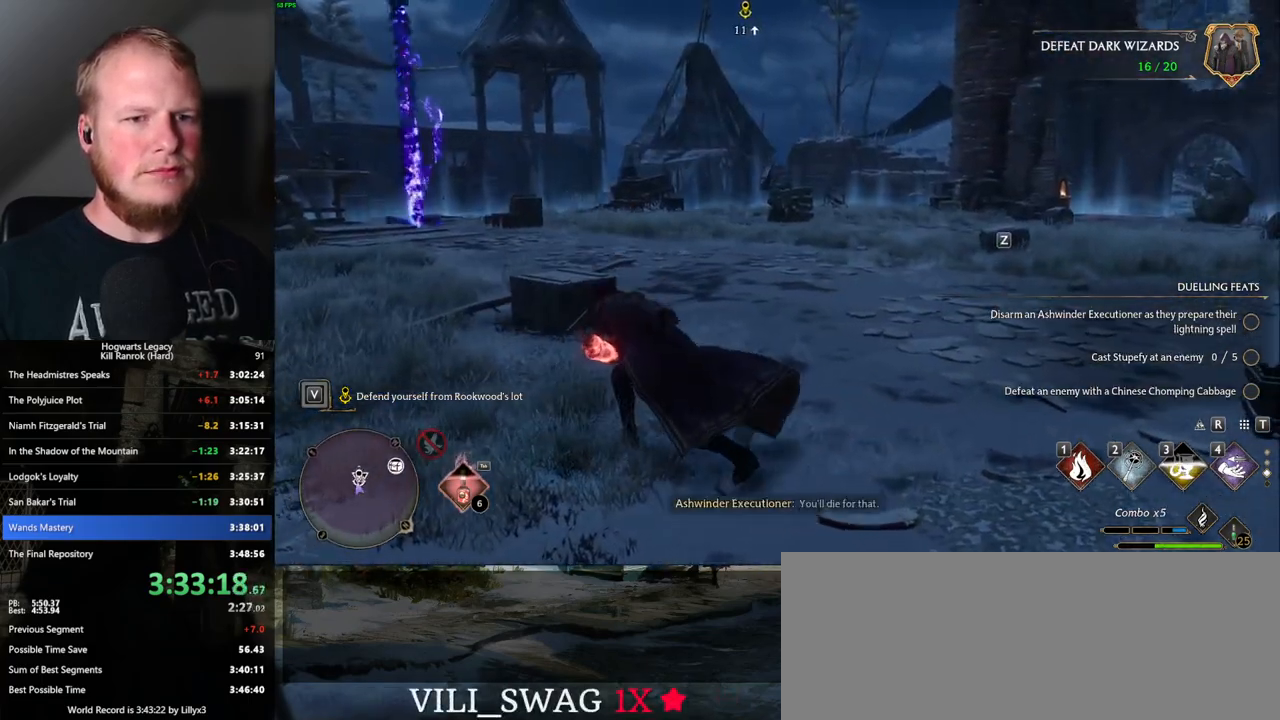
{"keys": ["w"], "mouse": [], "events": [[250, "z", "down"], [367, "z", "up"], [483, "a", "up"]]}
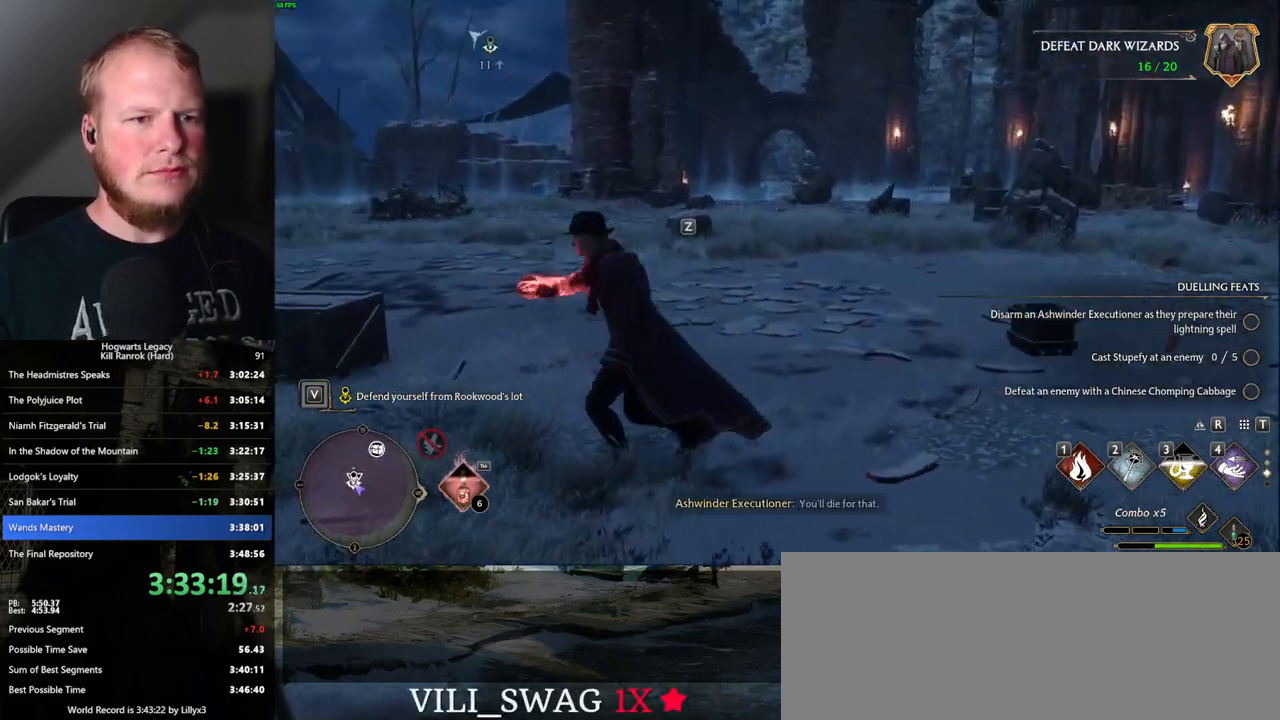
{"keys": ["w"], "mouse": [], "events": []}
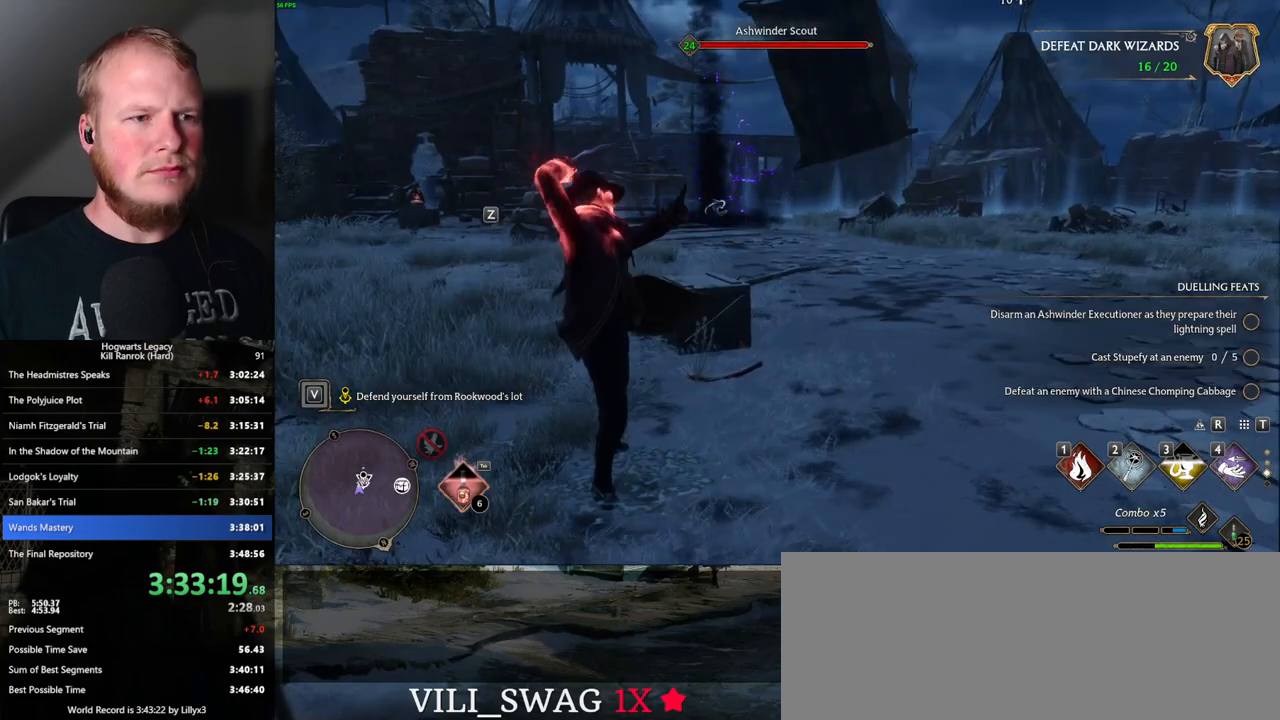
{"keys": ["w"], "mouse": [], "events": []}
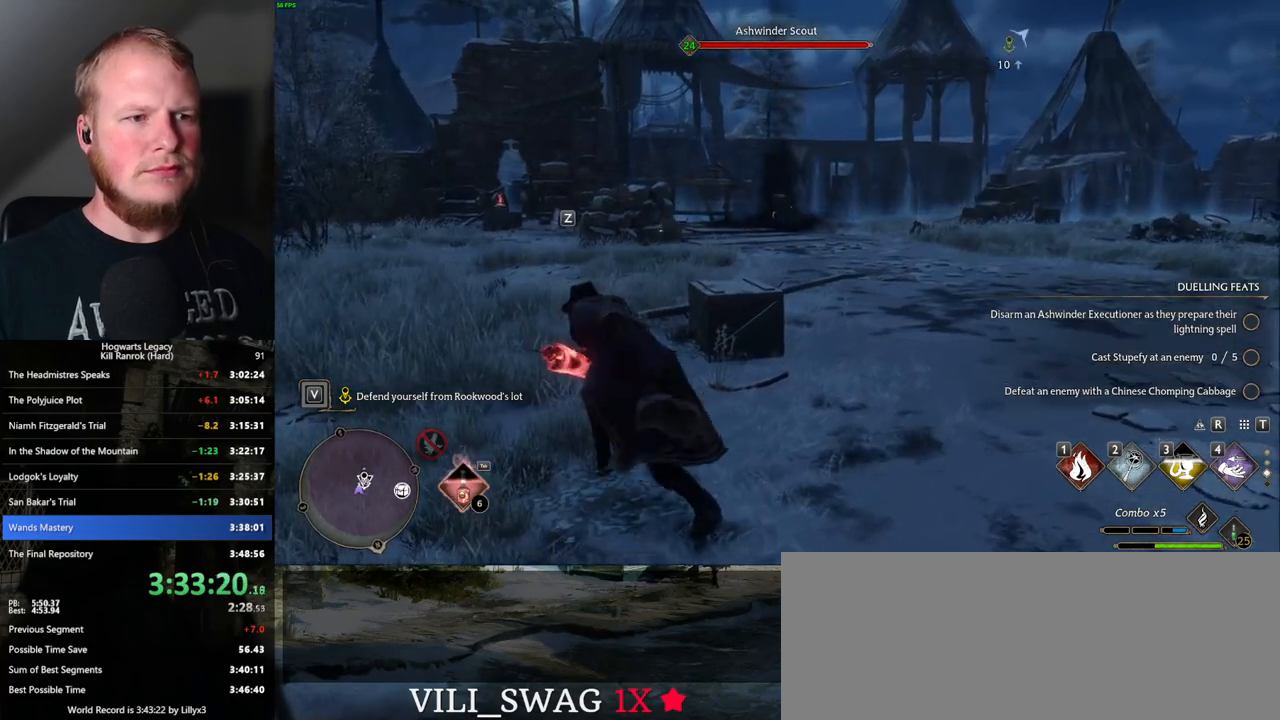
{"keys": ["w"], "mouse": [], "events": [[167, "z", "down"], [300, "z", "up"]]}
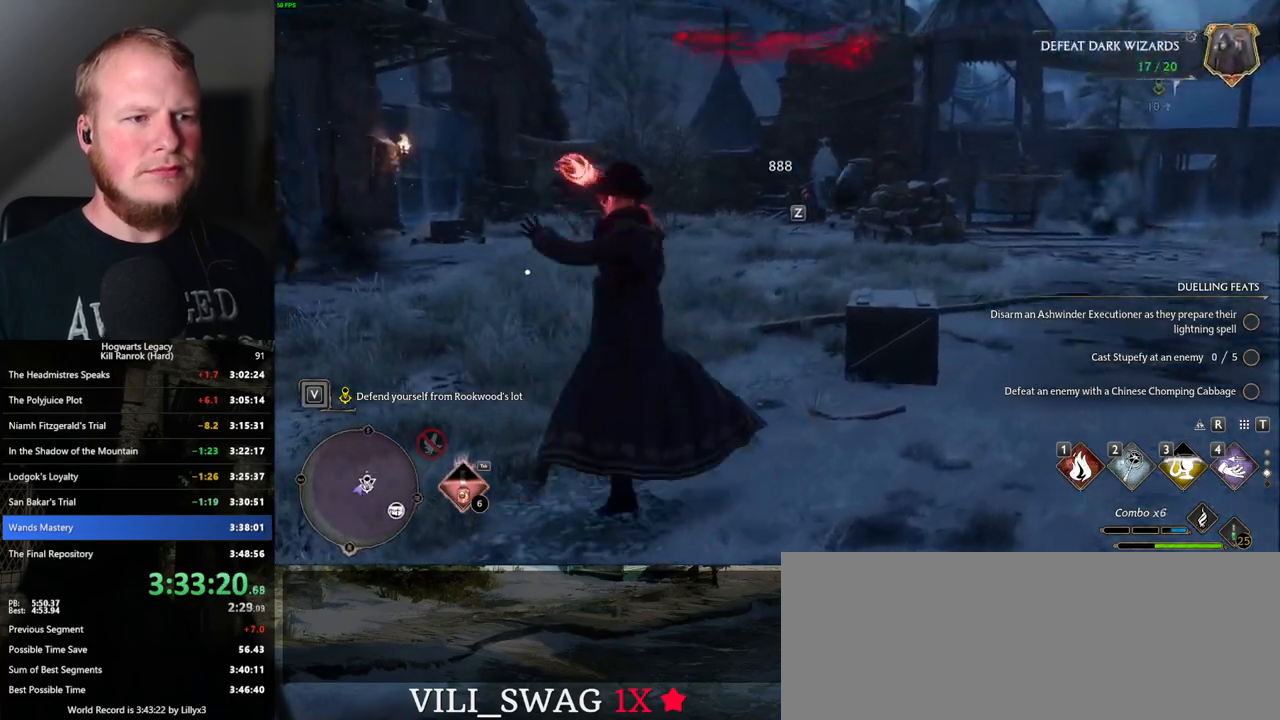
{"keys": ["w"], "mouse": [], "events": [[167, "a", "down"], [483, "a", "up"]]}
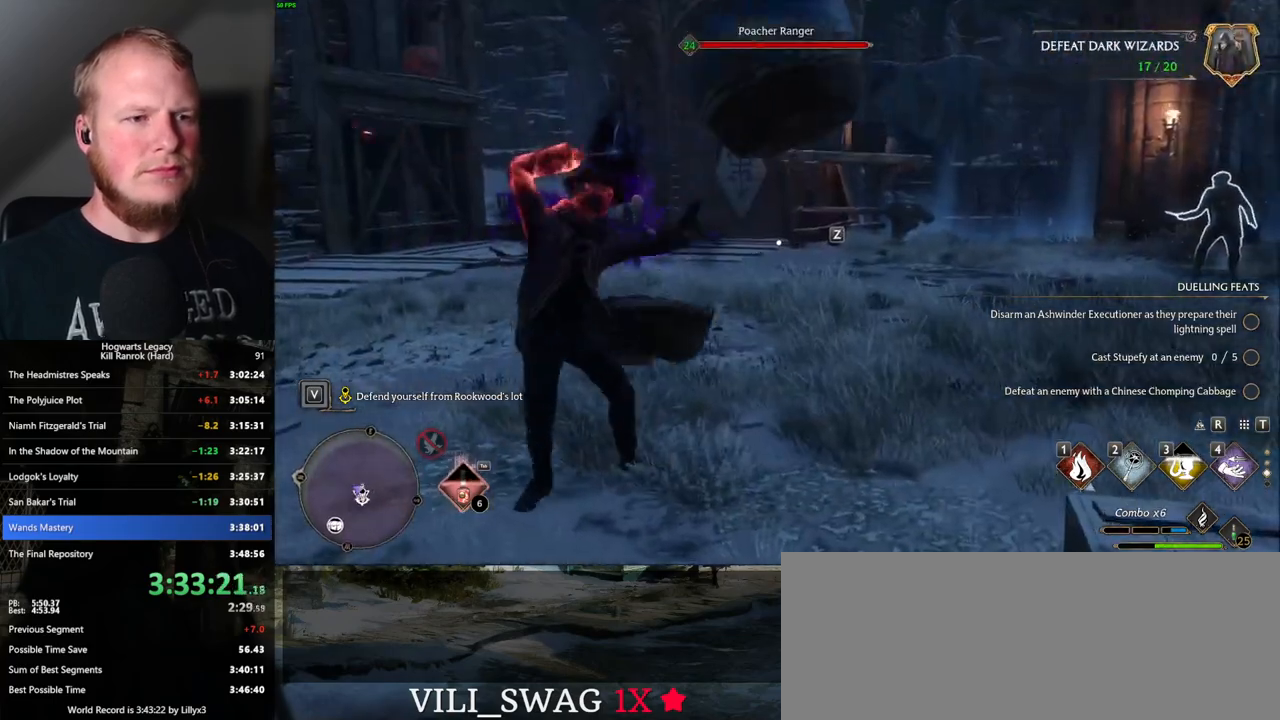
{"keys": ["w"], "mouse": [], "events": [[167, "a", "down"], [350, "a", "up"]]}
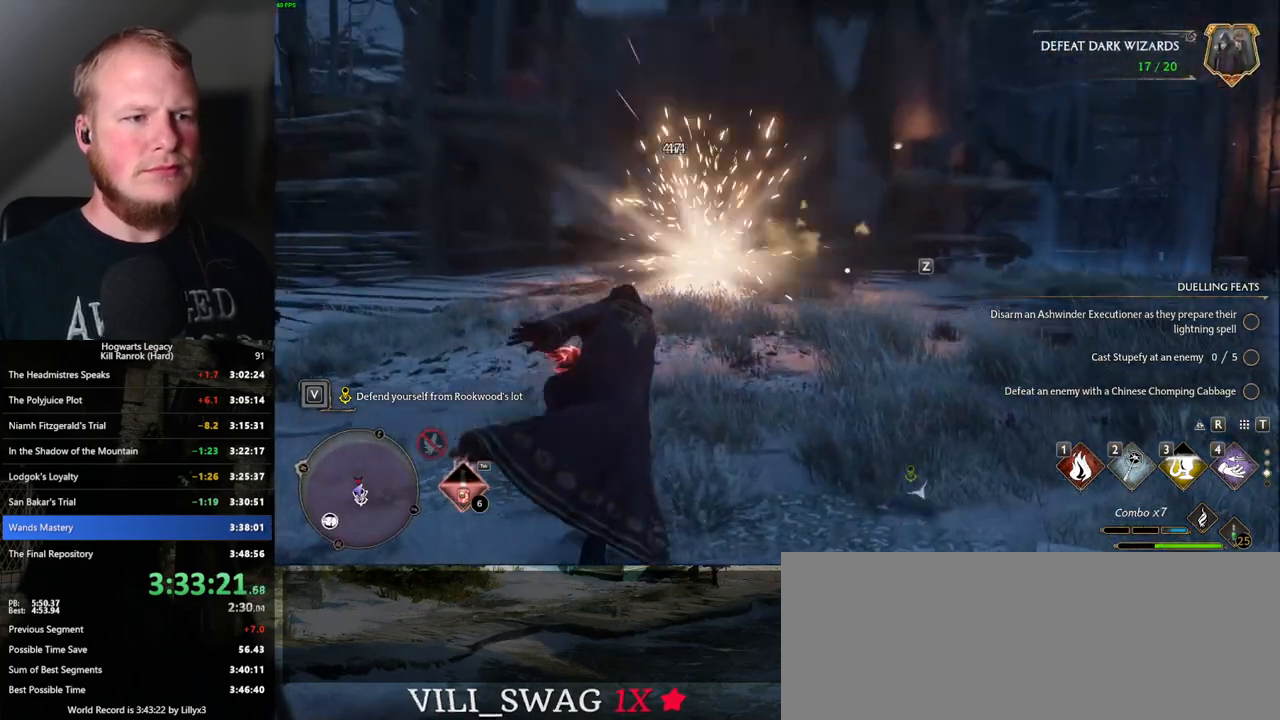
{"keys": ["w"], "mouse": [], "events": [[150, "z", "down"], [267, "z", "up"]]}
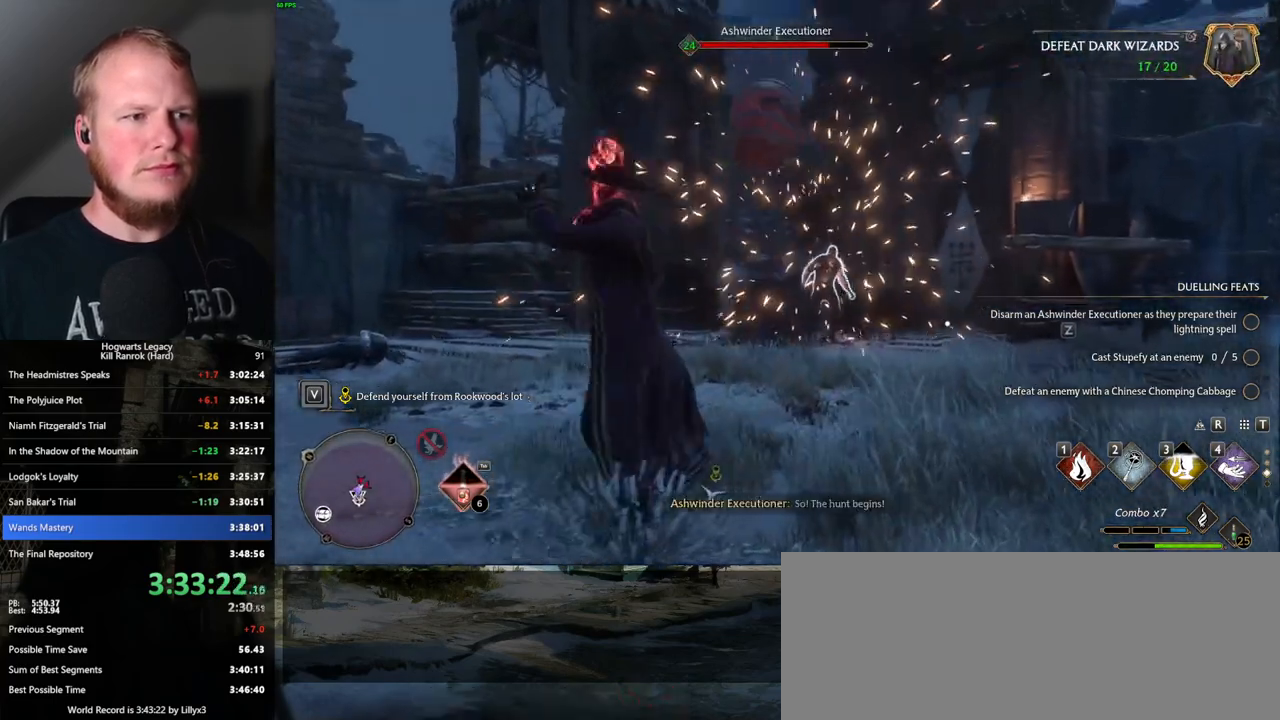
{"keys": ["w"], "mouse": [], "events": []}
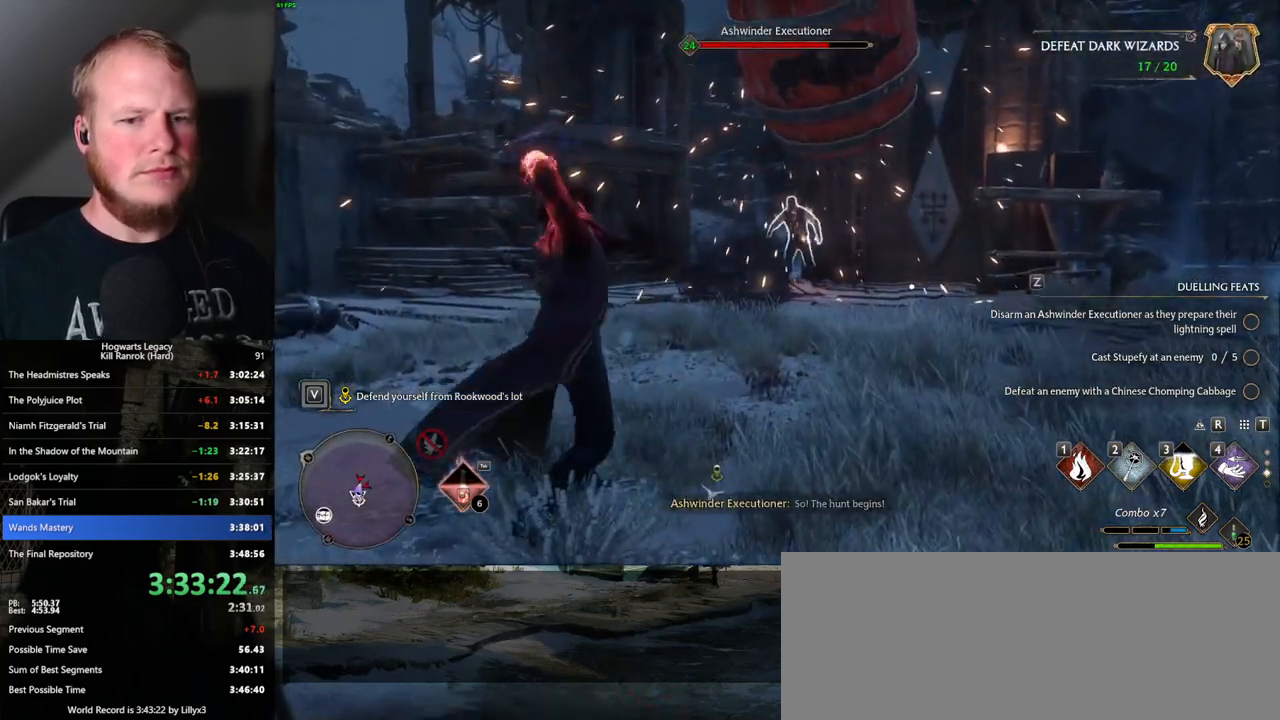
{"keys": ["w"], "mouse": [], "events": []}